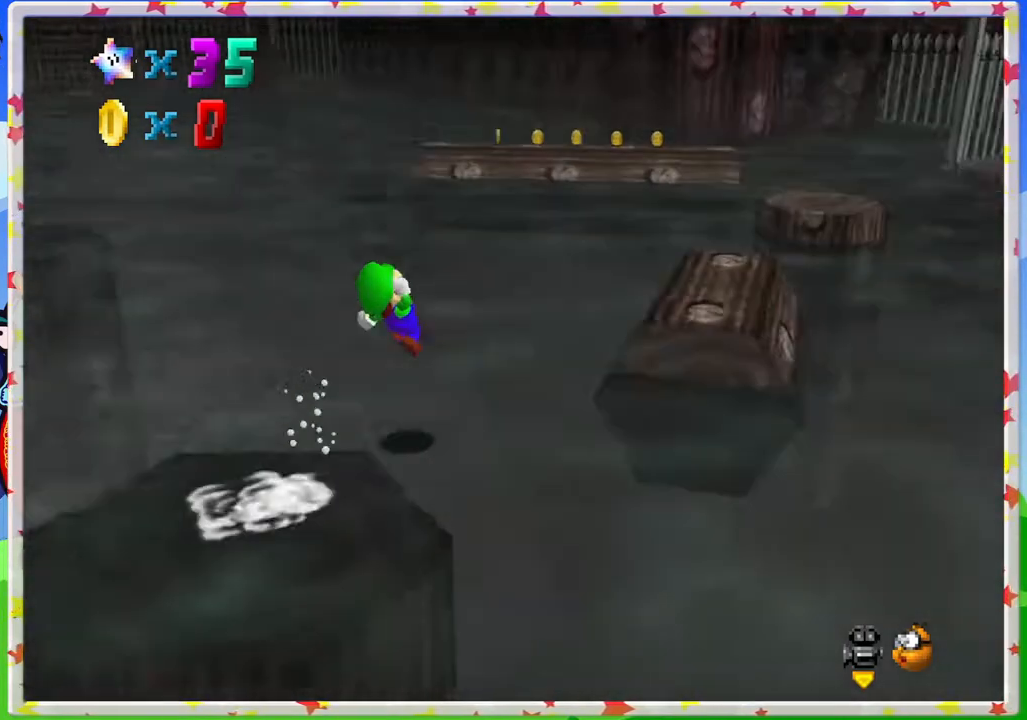
Gameplay with a controller (Nintendo layout); each line is a JSON object with the inputs held at the frame after it. "events" lists button and stick changes between this image and that frame as [ms after this image, input, new state], when the widget could be followed in between. Not read: L3 R3.
{"buttons": [], "left_stick": "down", "events": [[67, "left_stick", "down-right"], [100, "C_LEFT", "up"], [167, "left_stick", "center"], [250, "left_stick", "down"]]}
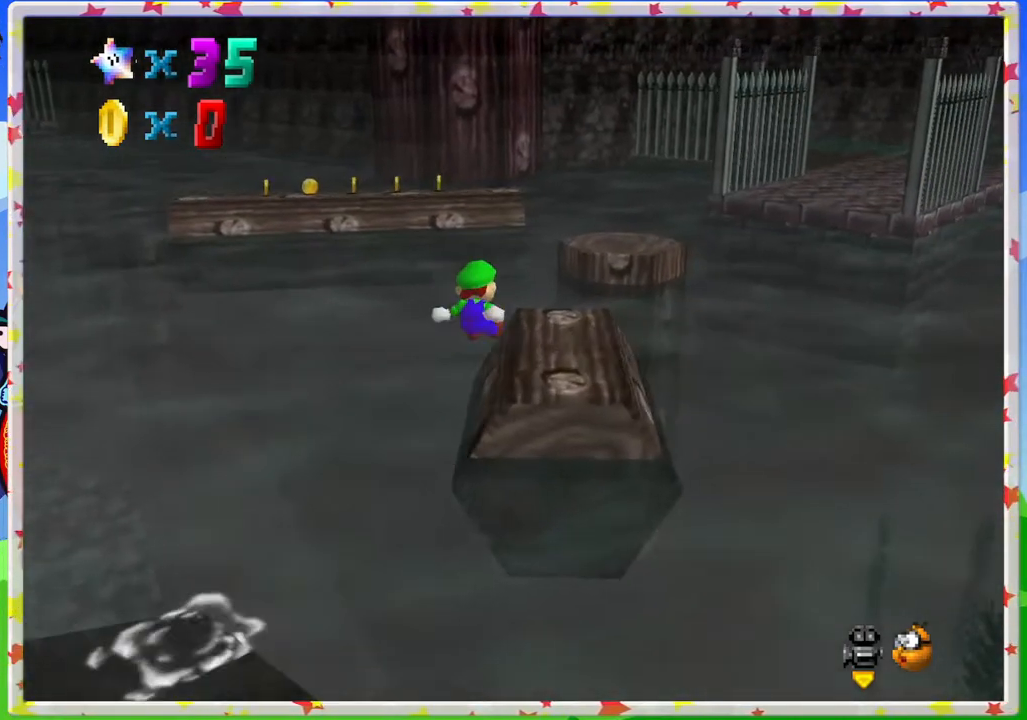
{"buttons": [], "left_stick": "up-right", "events": [[100, "left_stick", "center"], [350, "left_stick", "right"], [433, "left_stick", "up-right"]]}
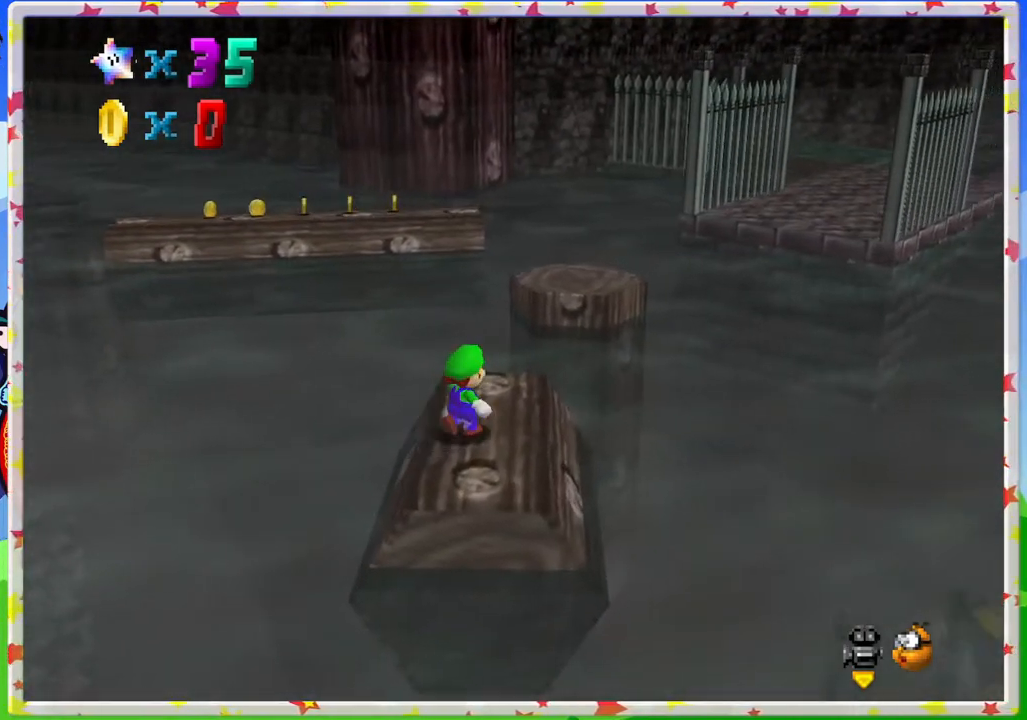
{"buttons": ["A", "Z"], "left_stick": "up", "events": [[117, "left_stick", "up"], [267, "Z", "down"], [333, "A", "down"]]}
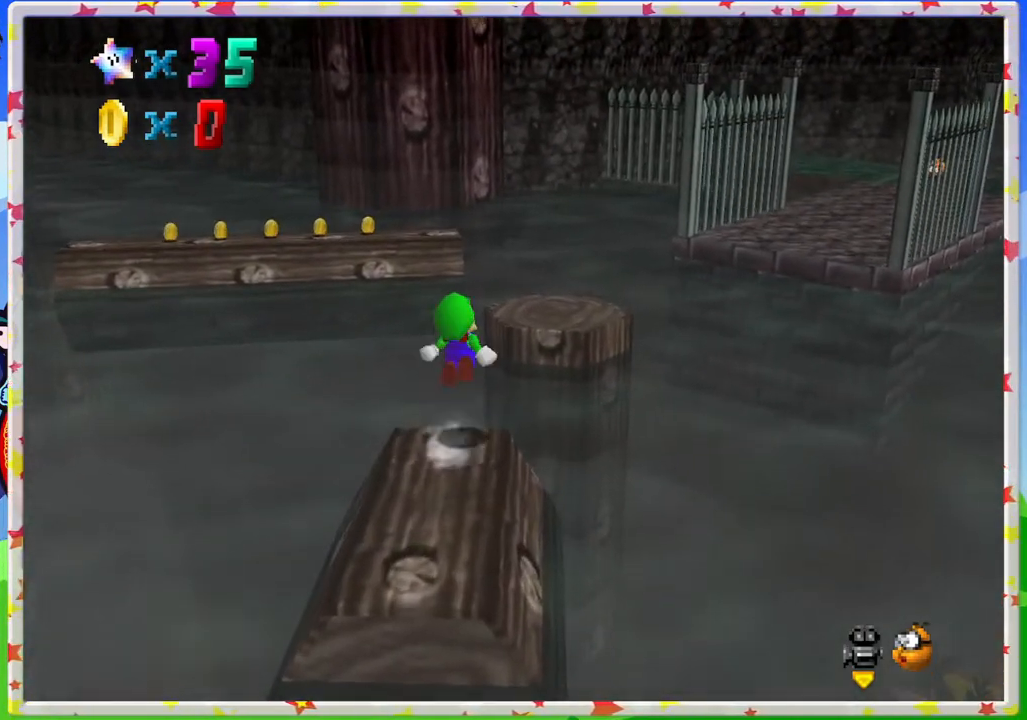
{"buttons": [], "left_stick": "down", "events": [[50, "A", "up"], [50, "Z", "up"], [100, "left_stick", "up-right"], [217, "left_stick", "right"], [267, "C_RIGHT", "down"], [350, "left_stick", "center"], [383, "C_RIGHT", "up"], [400, "left_stick", "down"]]}
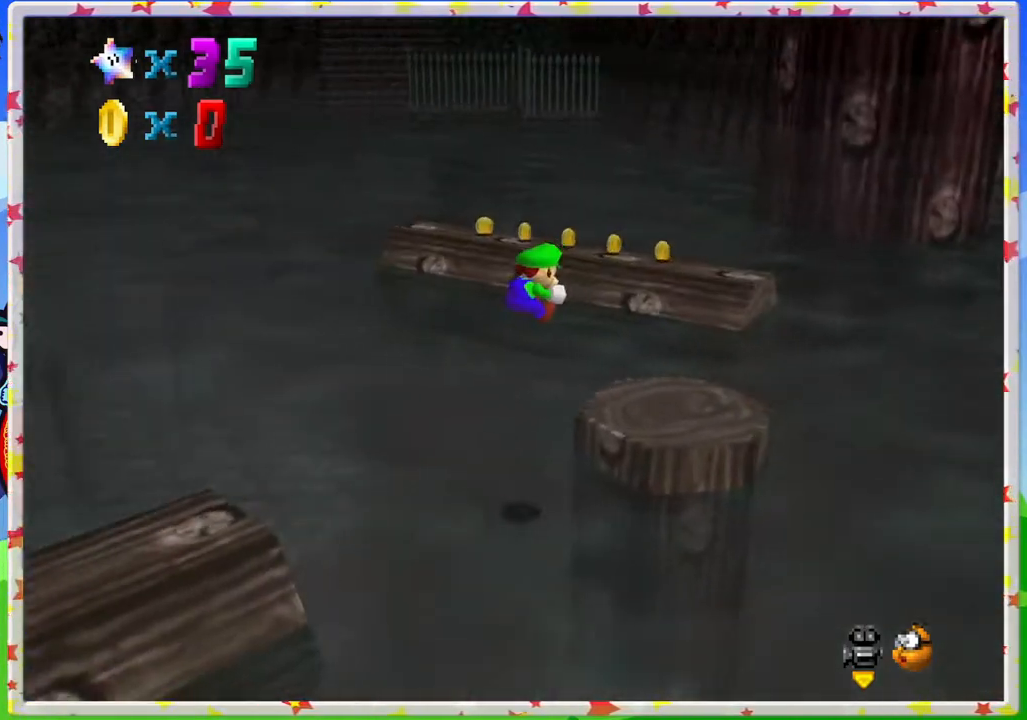
{"buttons": [], "left_stick": "center", "events": [[100, "left_stick", "down-left"], [383, "left_stick", "center"]]}
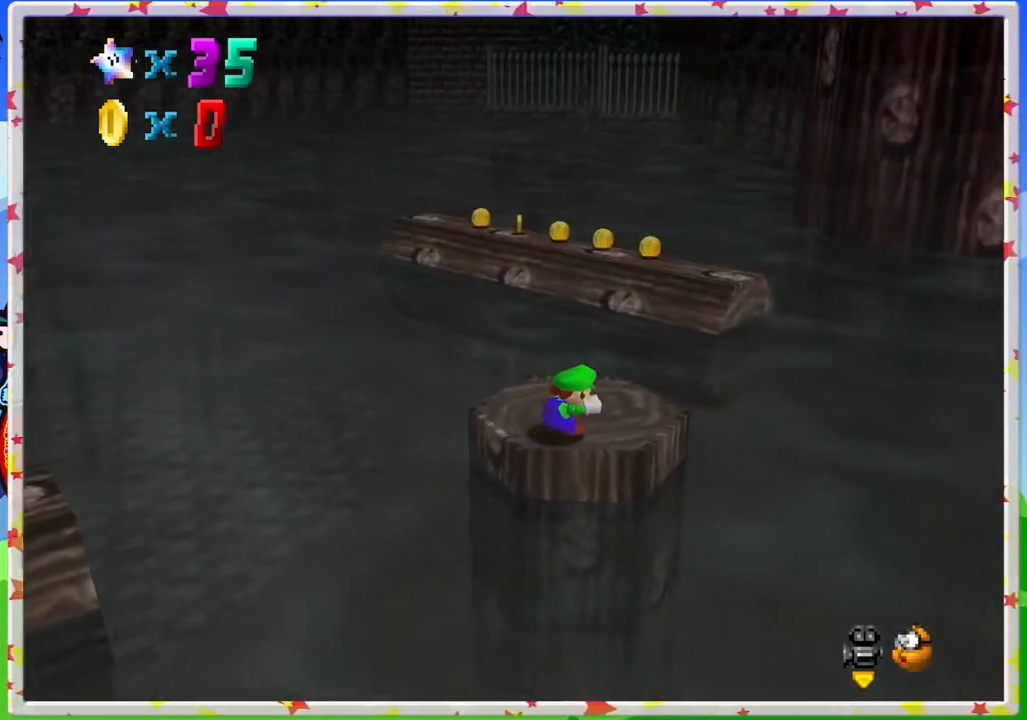
{"buttons": ["A", "Z"], "left_stick": "up", "events": [[50, "left_stick", "right"], [183, "left_stick", "up"], [400, "Z", "down"], [450, "A", "down"]]}
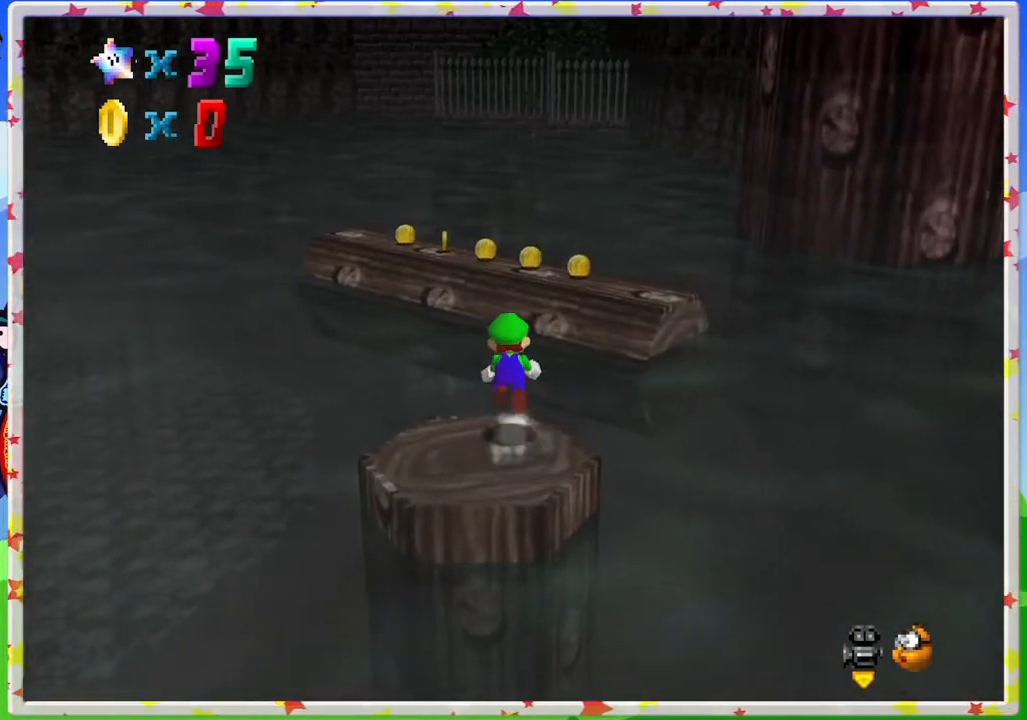
{"buttons": [], "left_stick": "center", "events": [[167, "left_stick", "up-right"], [233, "Z", "up"], [250, "A", "up"], [450, "left_stick", "center"]]}
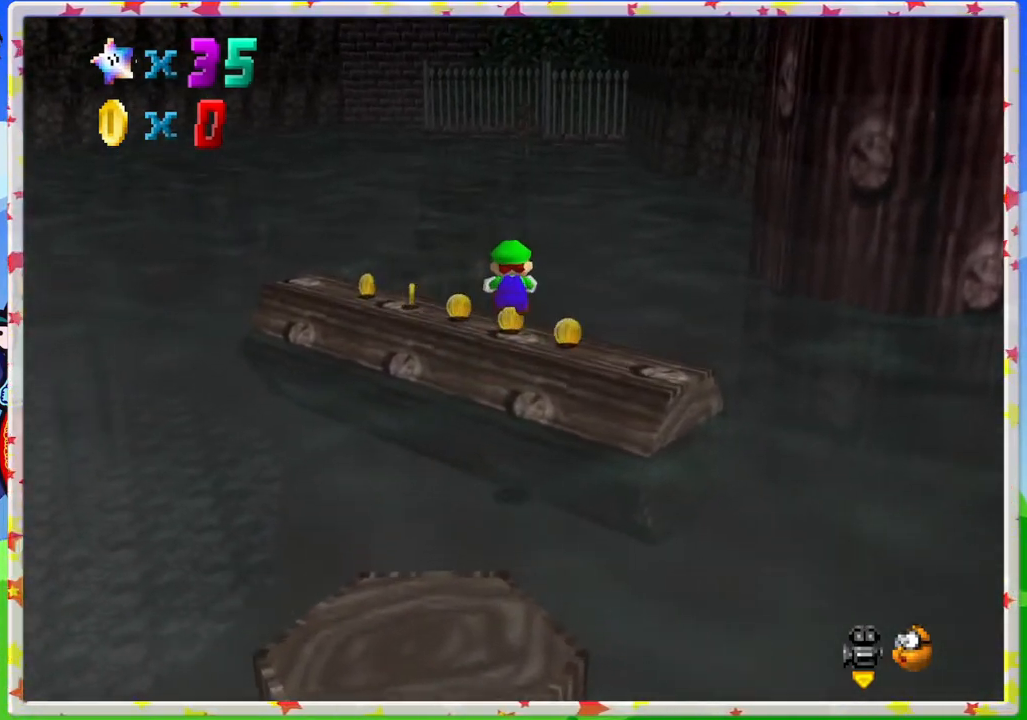
{"buttons": ["C_RIGHT"], "left_stick": "up-left", "events": [[217, "left_stick", "up"], [433, "C_RIGHT", "down"], [483, "left_stick", "up-left"]]}
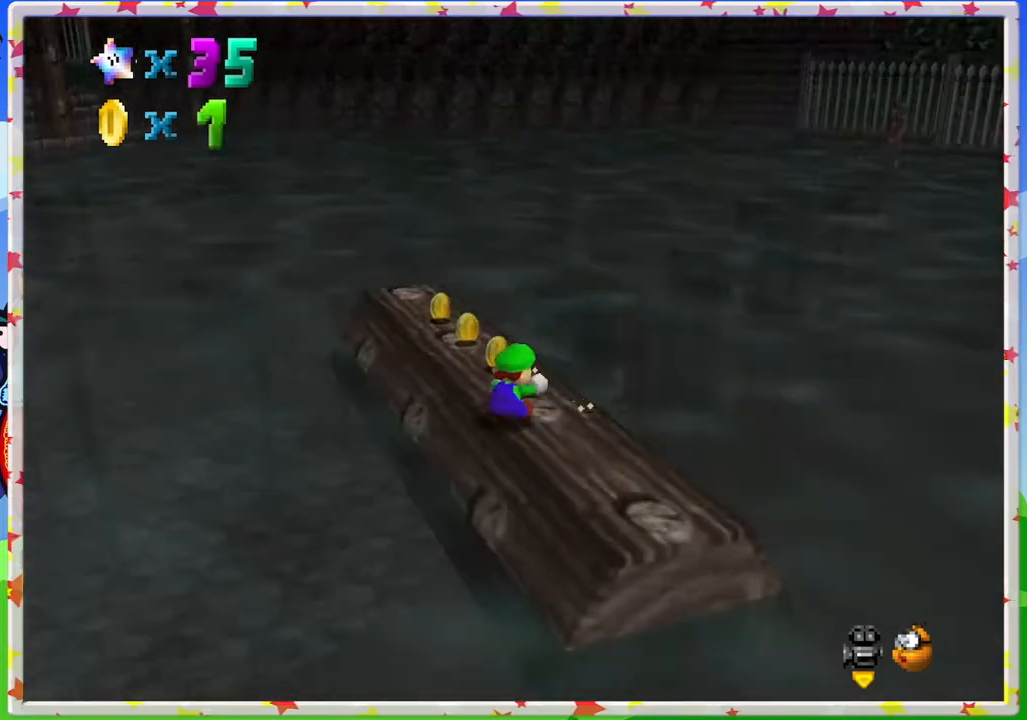
{"buttons": [], "left_stick": "up-left", "events": [[33, "C_RIGHT", "up"]]}
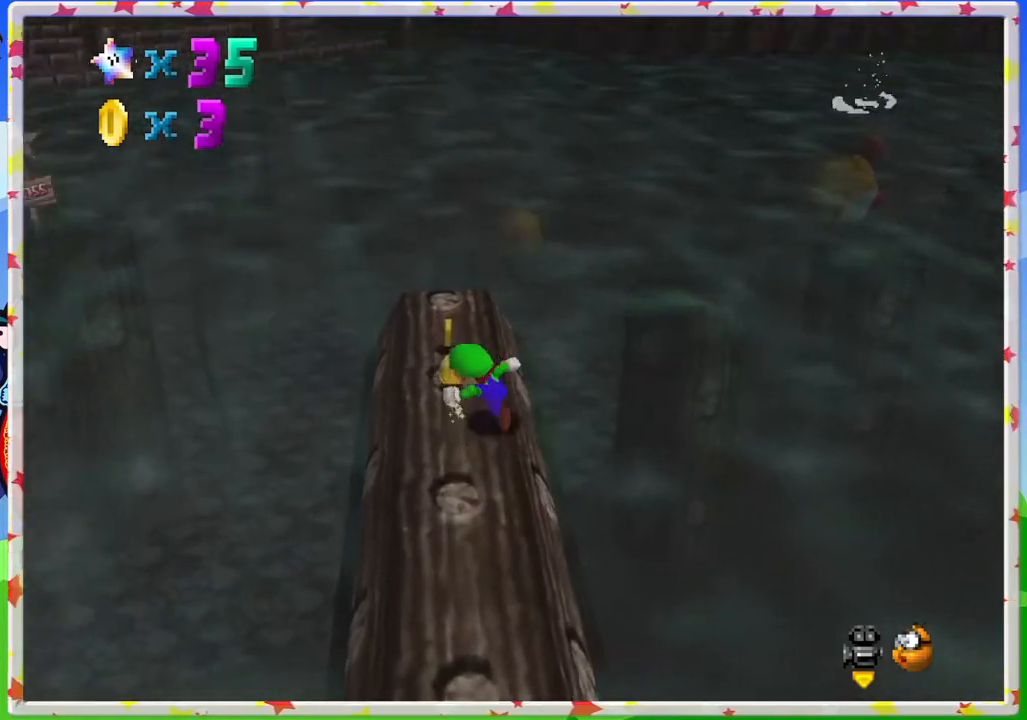
{"buttons": ["C_LEFT"], "left_stick": "up", "events": [[183, "left_stick", "up"], [350, "C_LEFT", "down"]]}
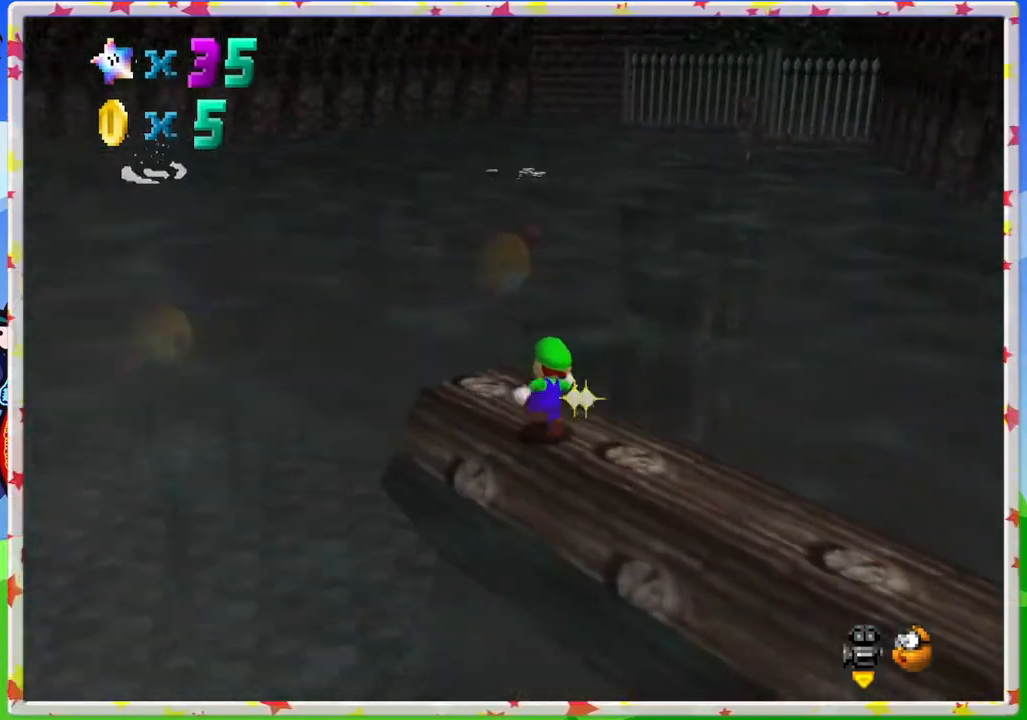
{"buttons": [], "left_stick": "up", "events": [[33, "C_LEFT", "up"], [33, "left_stick", "center"], [267, "left_stick", "left"], [350, "left_stick", "up-left"], [450, "left_stick", "up"]]}
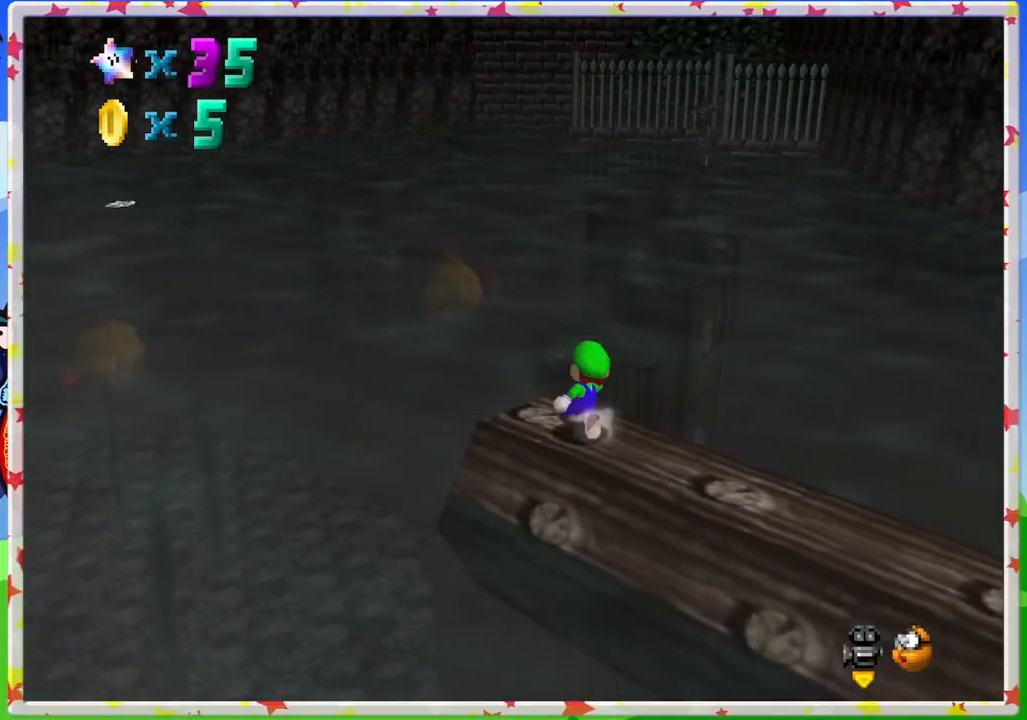
{"buttons": ["A"], "left_stick": "up", "events": [[233, "A", "down"]]}
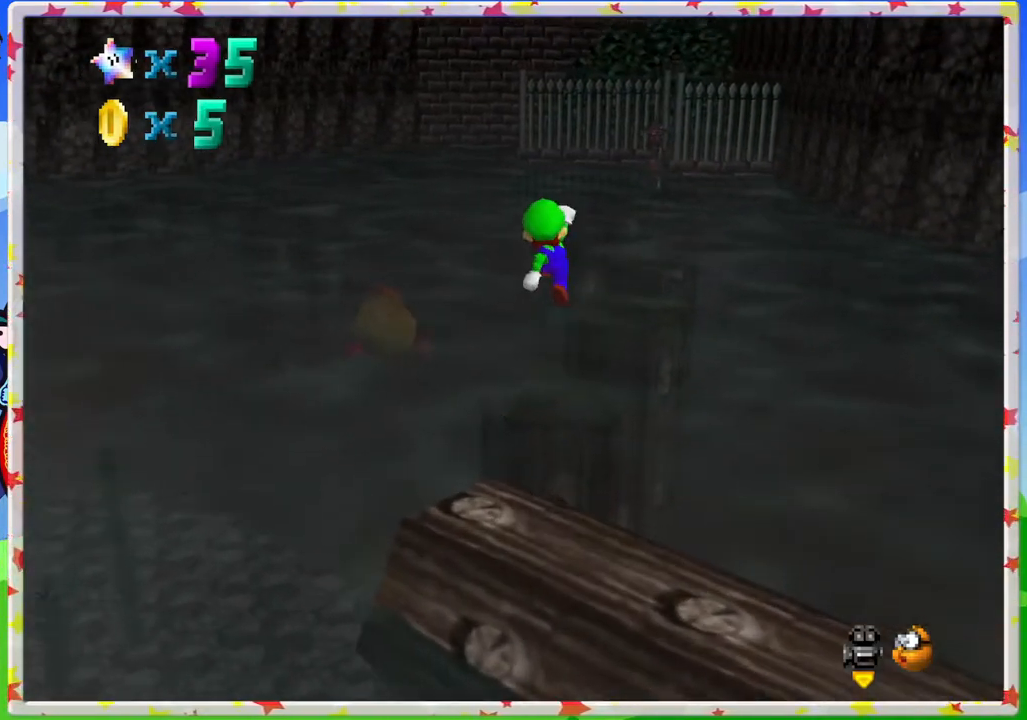
{"buttons": [], "left_stick": "up", "events": [[283, "A", "up"]]}
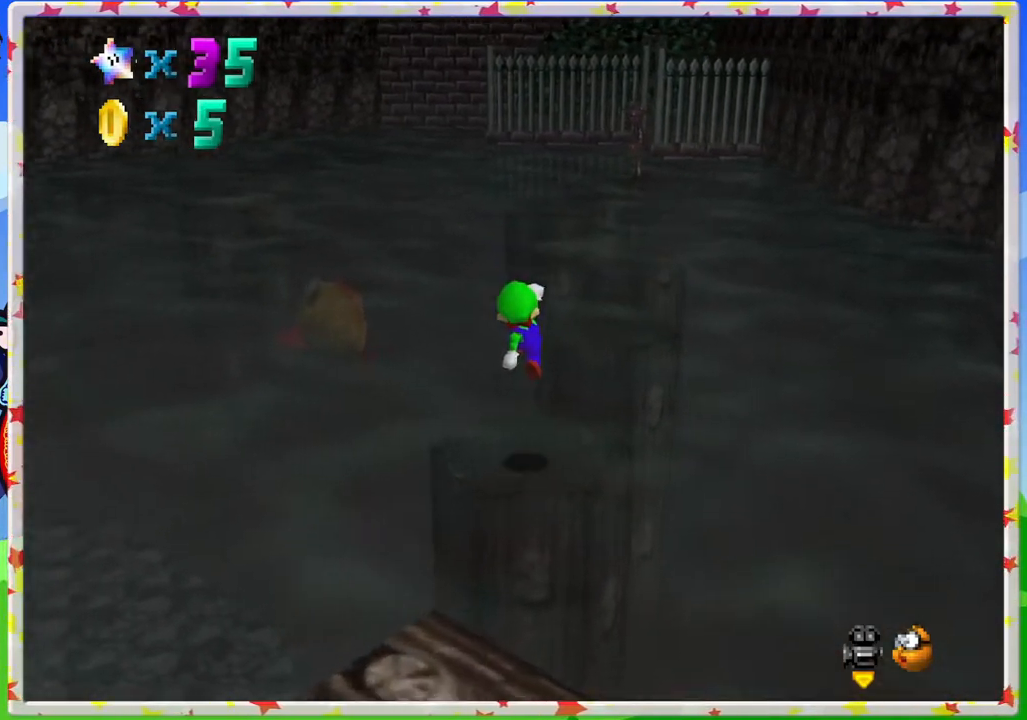
{"buttons": [], "left_stick": "up-right", "events": [[50, "left_stick", "right"], [200, "left_stick", "up-right"], [233, "A", "down"], [433, "A", "up"]]}
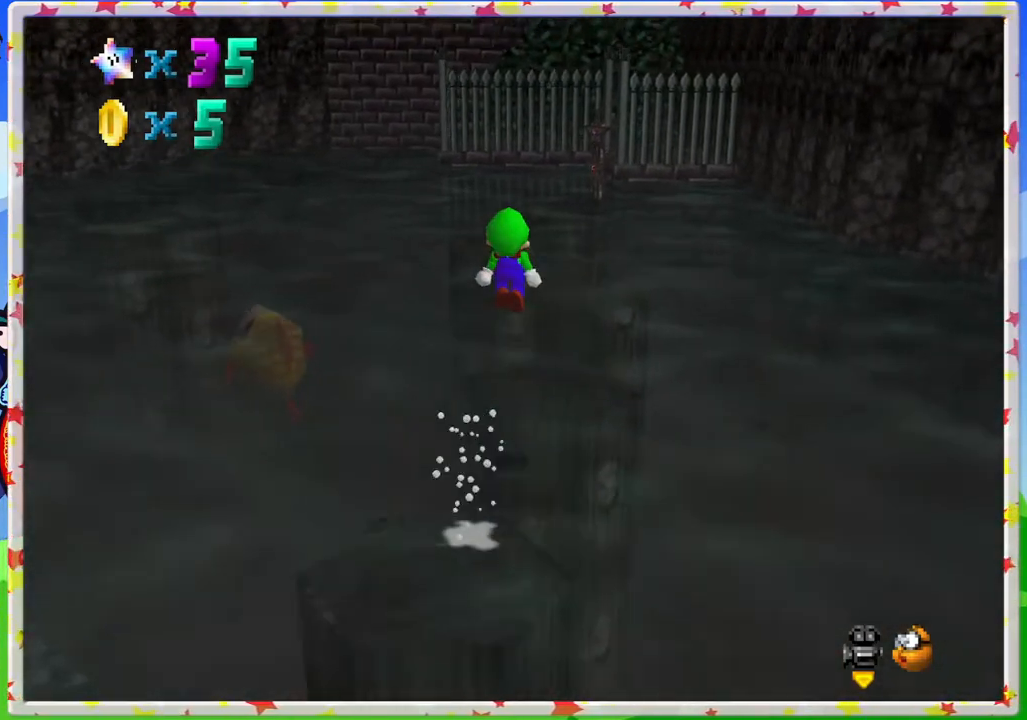
{"buttons": [], "left_stick": "up-left", "events": [[67, "C_LEFT", "down"], [83, "left_stick", "up"], [183, "left_stick", "up-left"], [217, "C_LEFT", "up"]]}
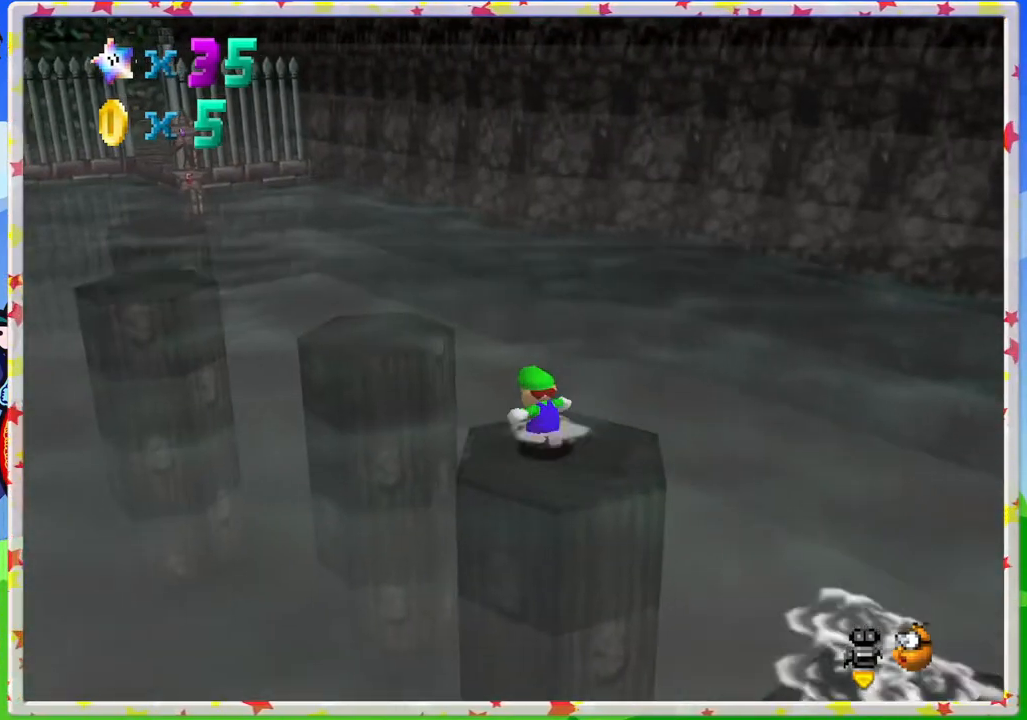
{"buttons": [], "left_stick": "right", "events": [[50, "A", "down"], [250, "left_stick", "center"], [317, "A", "up"], [333, "left_stick", "right"]]}
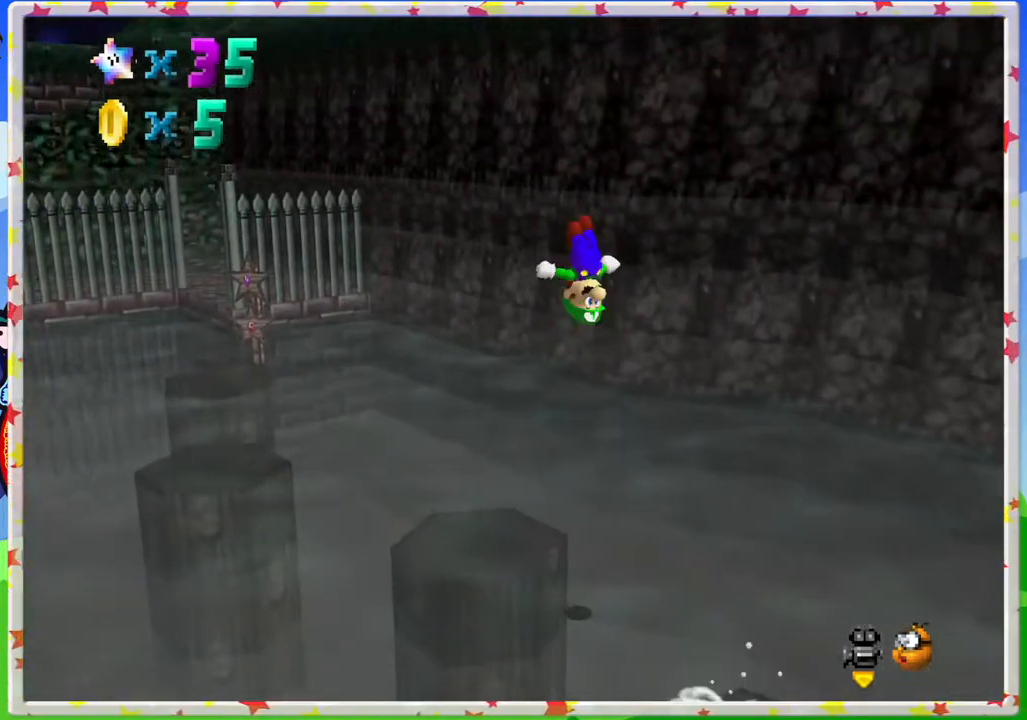
{"buttons": ["START"], "left_stick": "center", "events": [[100, "left_stick", "down-right"], [267, "left_stick", "up"], [367, "left_stick", "center"], [450, "START", "down"]]}
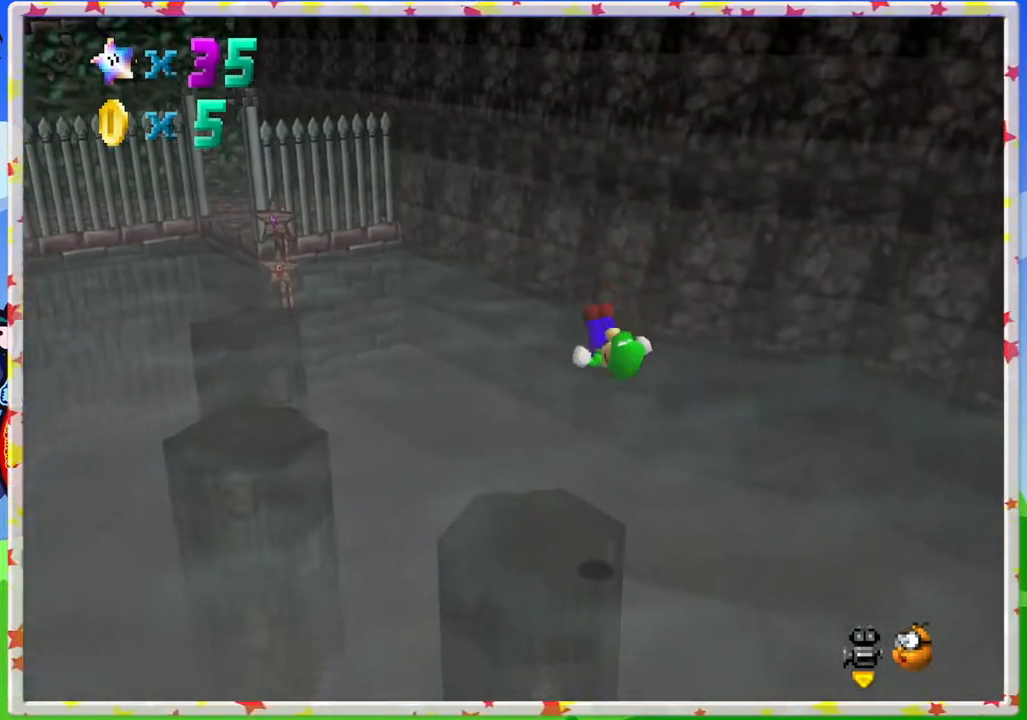
{"buttons": ["DPAD_RIGHT"], "left_stick": "center", "events": [[133, "START", "up"], [500, "DPAD_RIGHT", "down"]]}
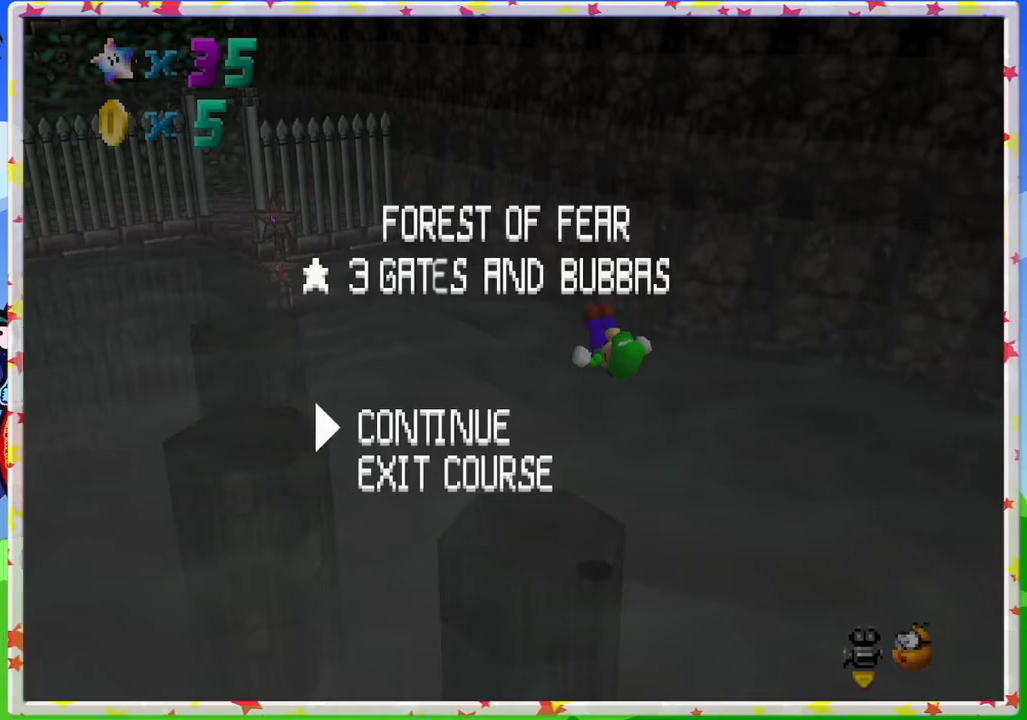
{"buttons": [], "left_stick": "center", "events": [[100, "DPAD_RIGHT", "up"], [183, "DPAD_RIGHT", "down"], [283, "DPAD_RIGHT", "up"], [367, "DPAD_RIGHT", "down"], [467, "DPAD_RIGHT", "up"]]}
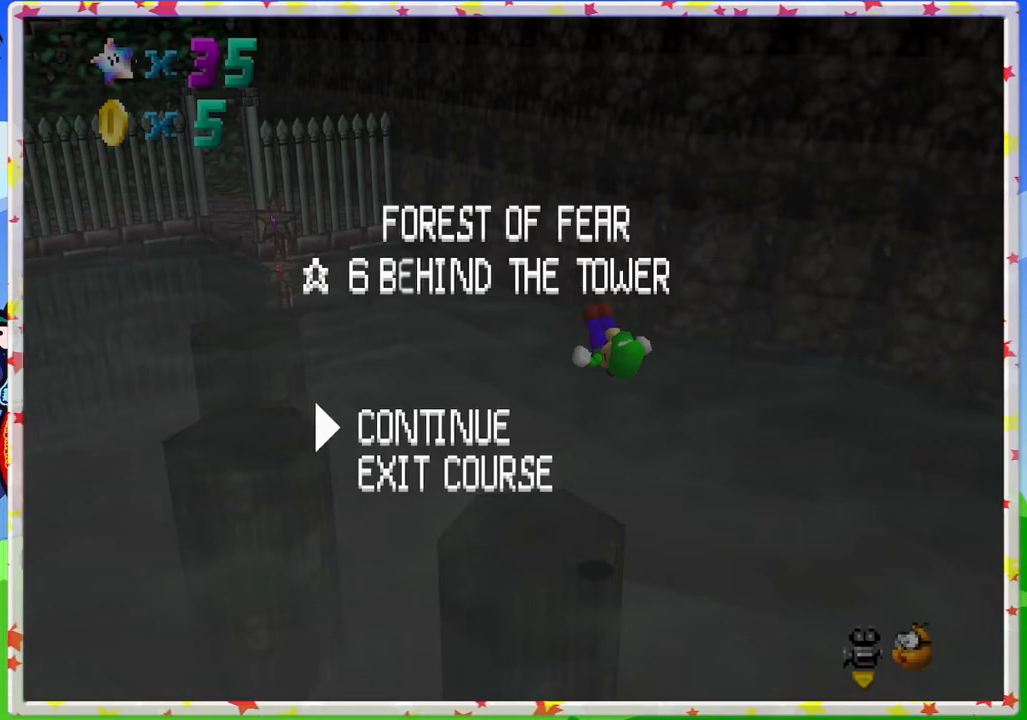
{"buttons": ["DPAD_LEFT"], "left_stick": "center", "events": [[333, "DPAD_LEFT", "down"], [400, "DPAD_LEFT", "up"], [483, "DPAD_LEFT", "down"]]}
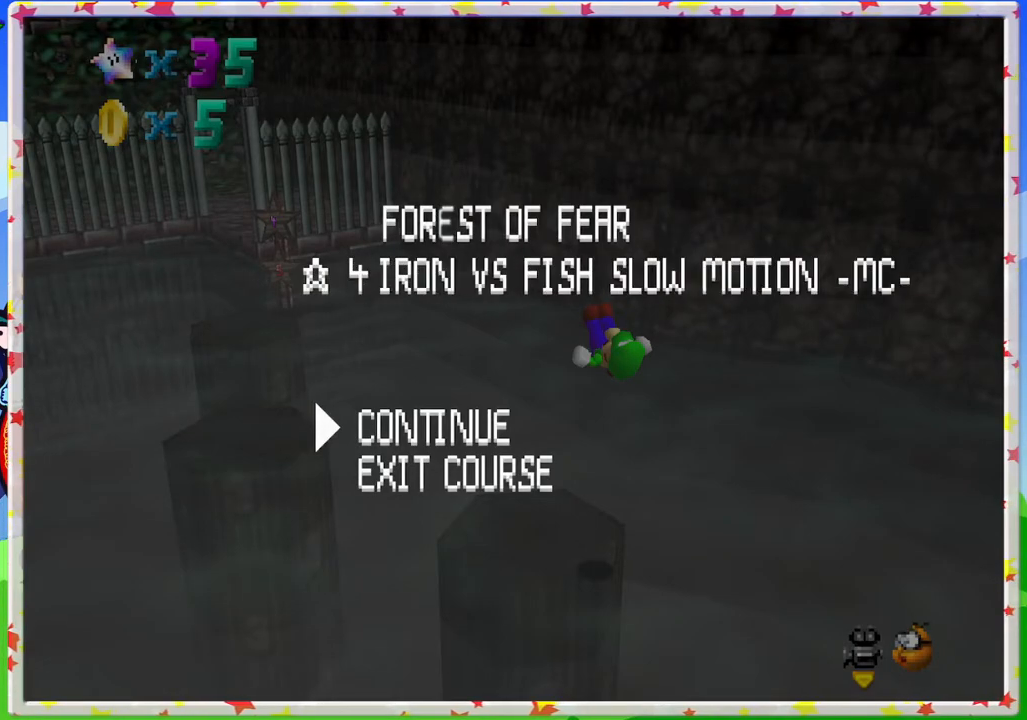
{"buttons": [], "left_stick": "center", "events": [[83, "DPAD_LEFT", "up"]]}
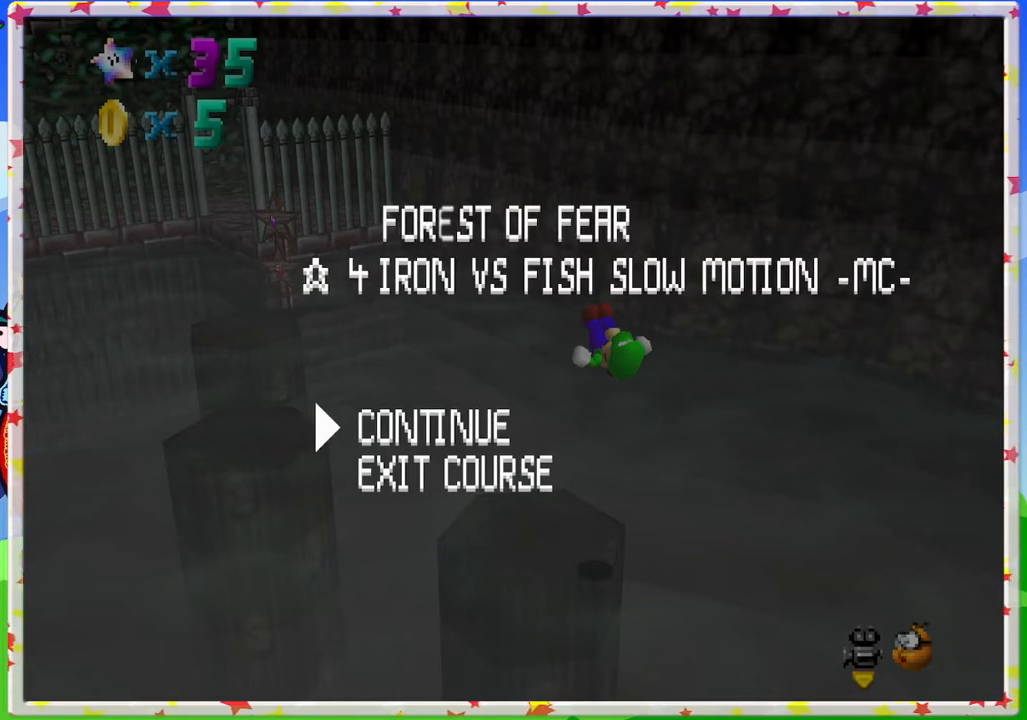
{"buttons": ["DPAD_RIGHT"], "left_stick": "center", "events": [[417, "DPAD_RIGHT", "down"]]}
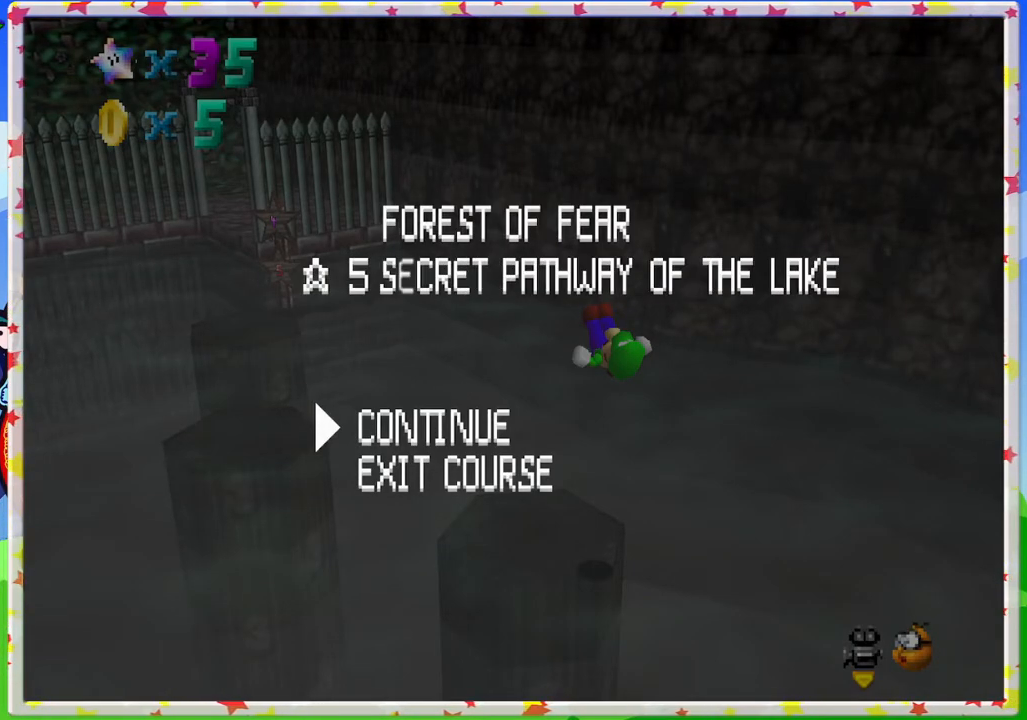
{"buttons": [], "left_stick": "center", "events": [[83, "DPAD_RIGHT", "up"]]}
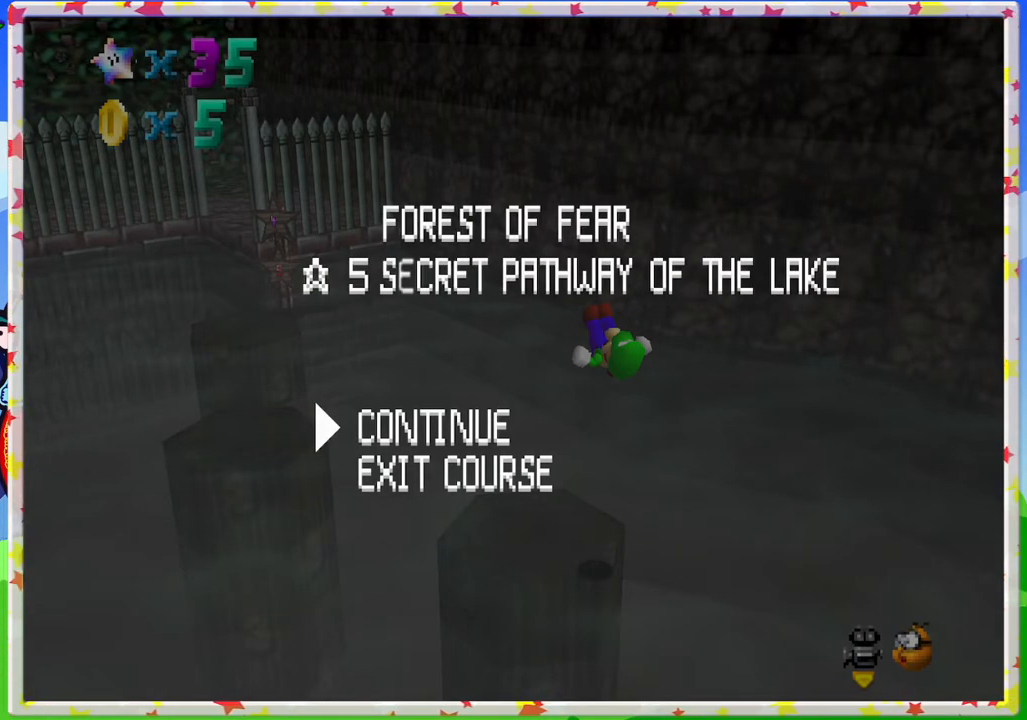
{"buttons": [], "left_stick": "center", "events": [[150, "START", "down"], [283, "START", "up"]]}
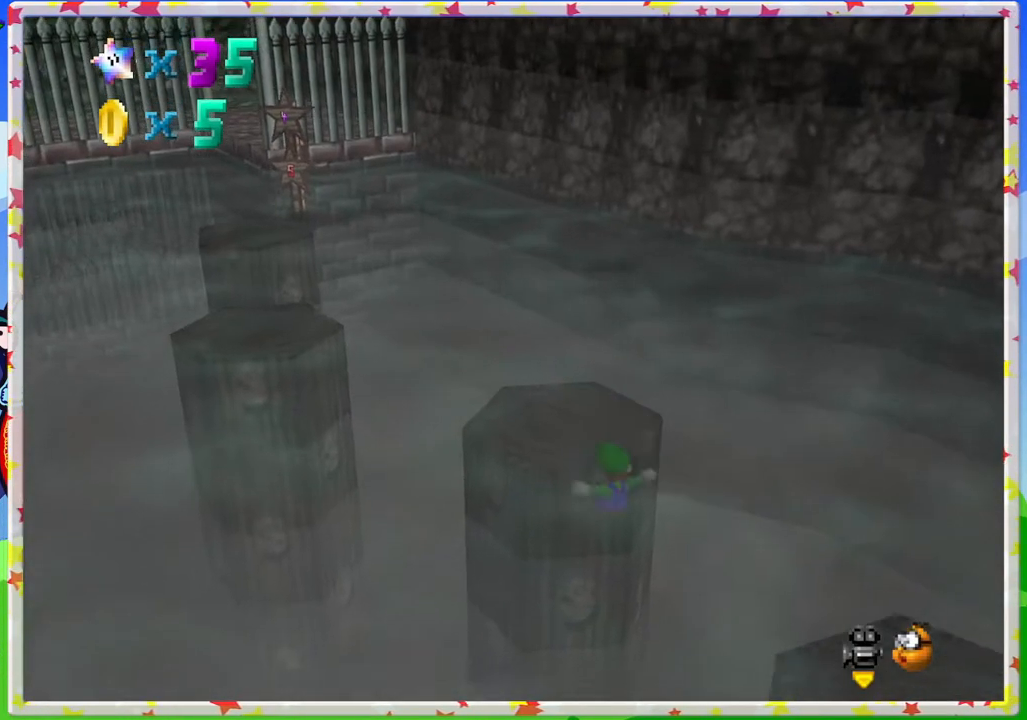
{"buttons": [], "left_stick": "down", "events": [[367, "left_stick", "up"], [500, "left_stick", "down"]]}
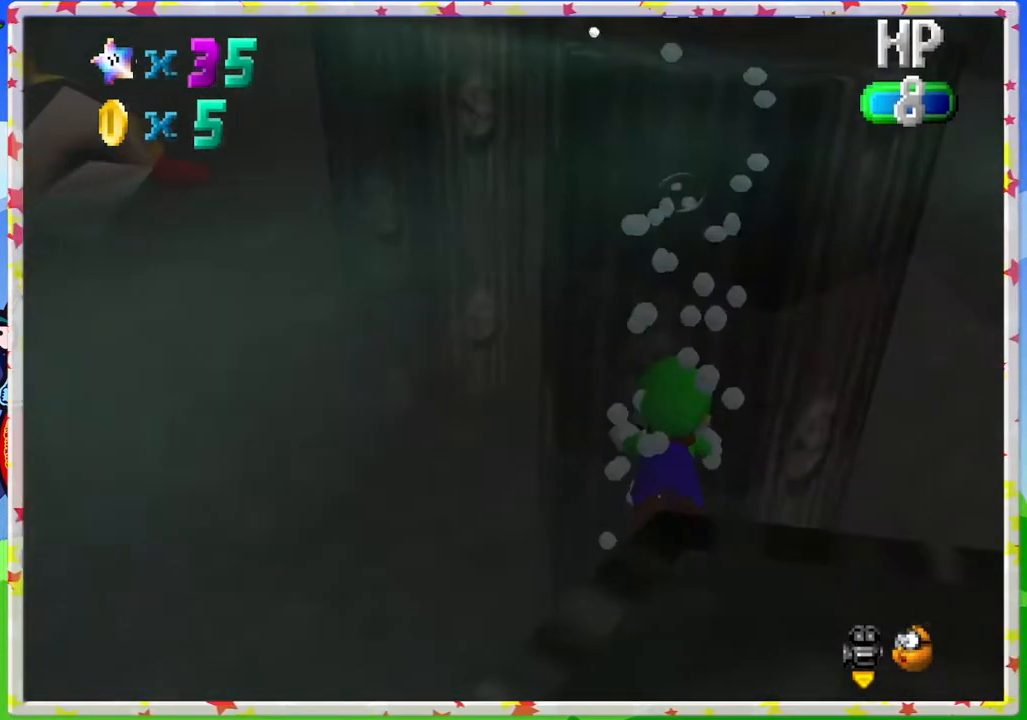
{"buttons": ["A"], "left_stick": "down", "events": [[83, "A", "down"]]}
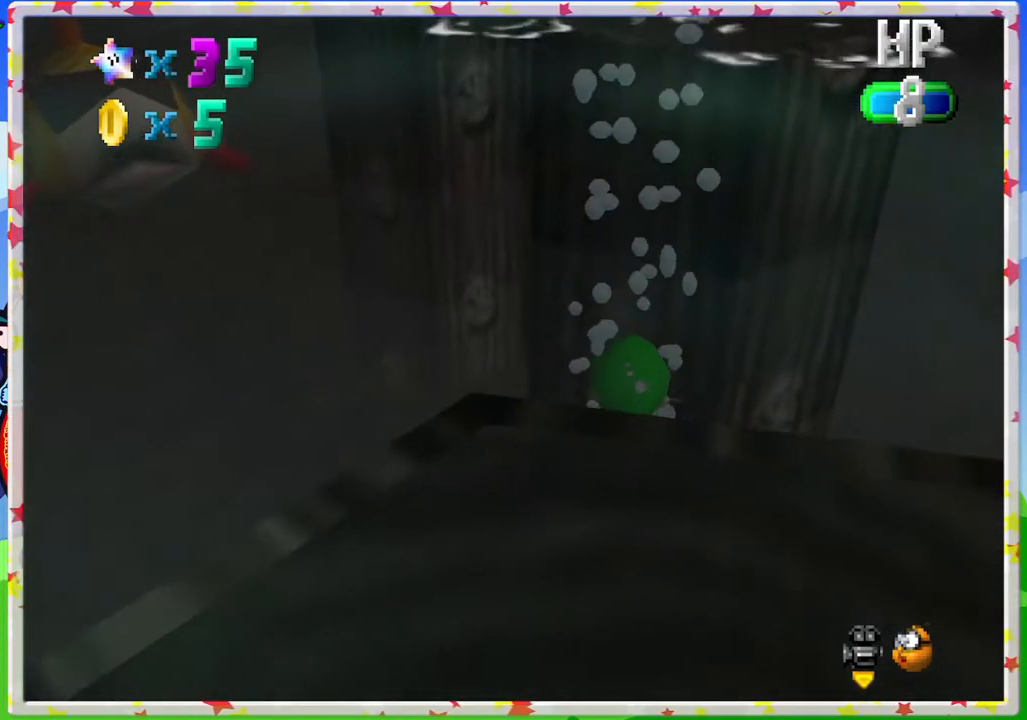
{"buttons": [], "left_stick": "down", "events": [[133, "A", "up"], [233, "A", "down"], [500, "A", "up"]]}
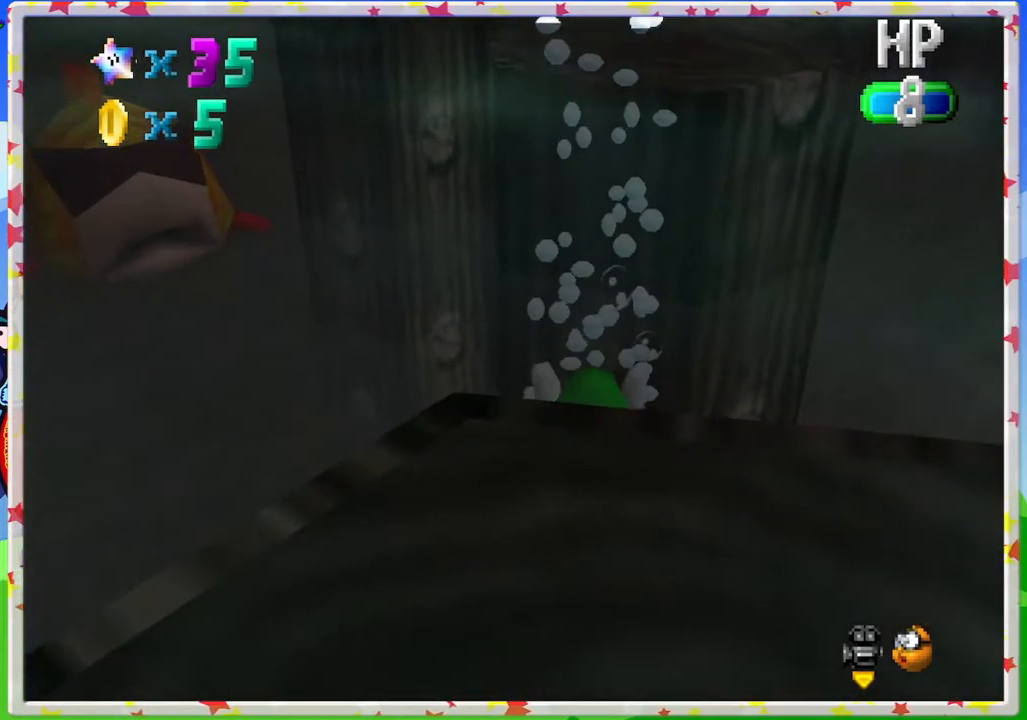
{"buttons": [], "left_stick": "down", "events": [[200, "A", "down"], [433, "A", "up"]]}
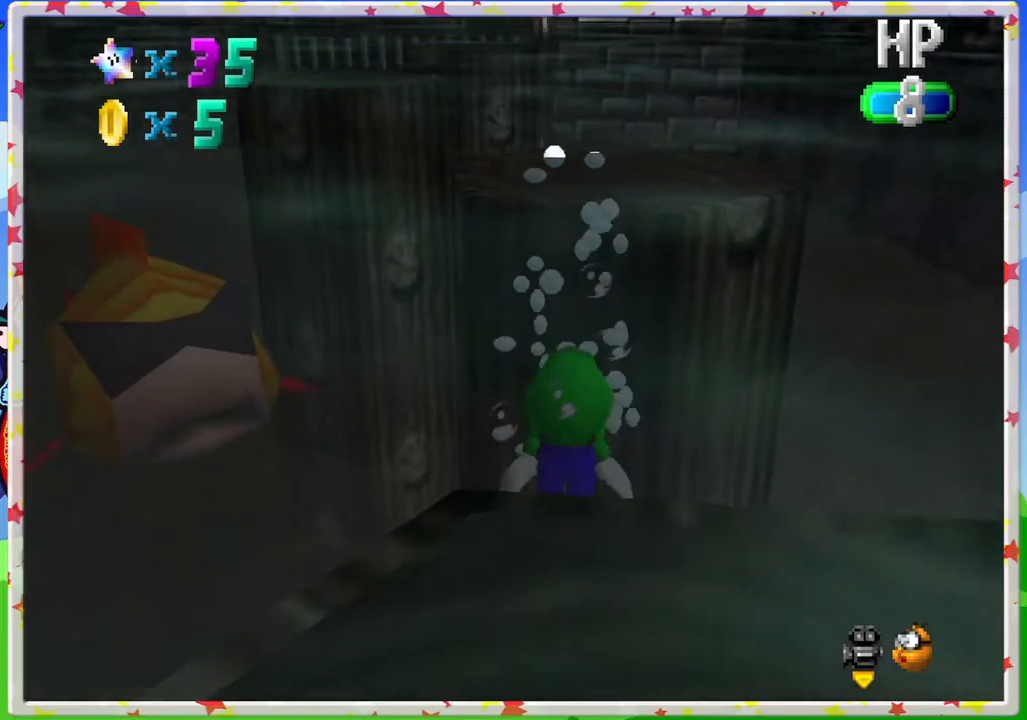
{"buttons": [], "left_stick": "center", "events": [[133, "A", "down"], [350, "A", "up"], [383, "left_stick", "center"]]}
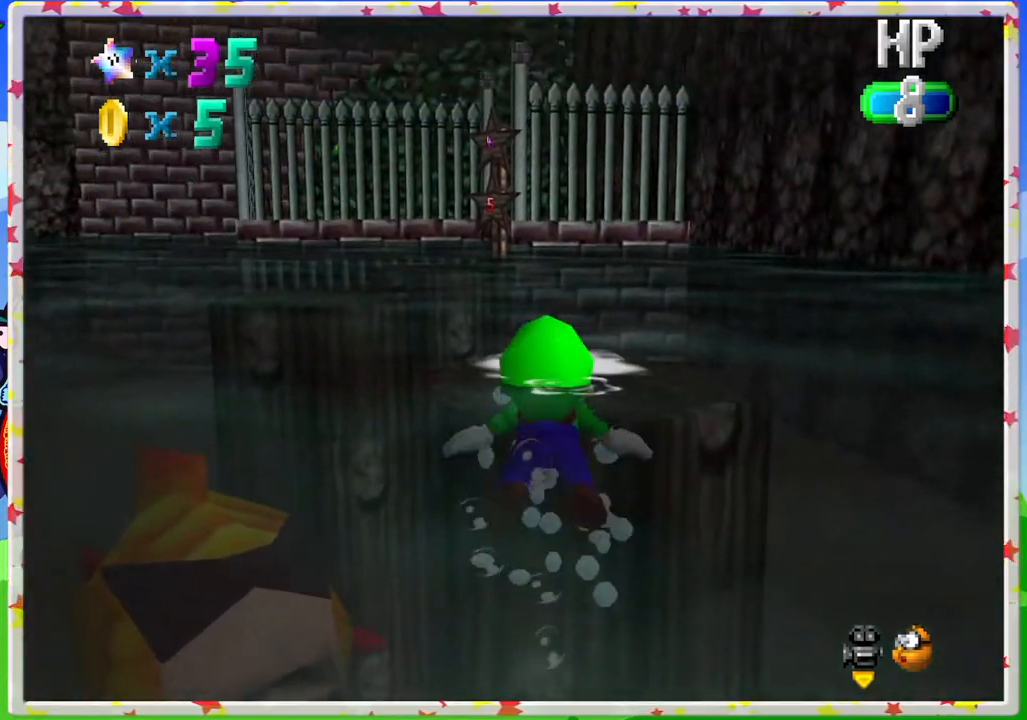
{"buttons": ["A"], "left_stick": "center", "events": [[267, "left_stick", "down"], [333, "A", "down"], [500, "left_stick", "center"]]}